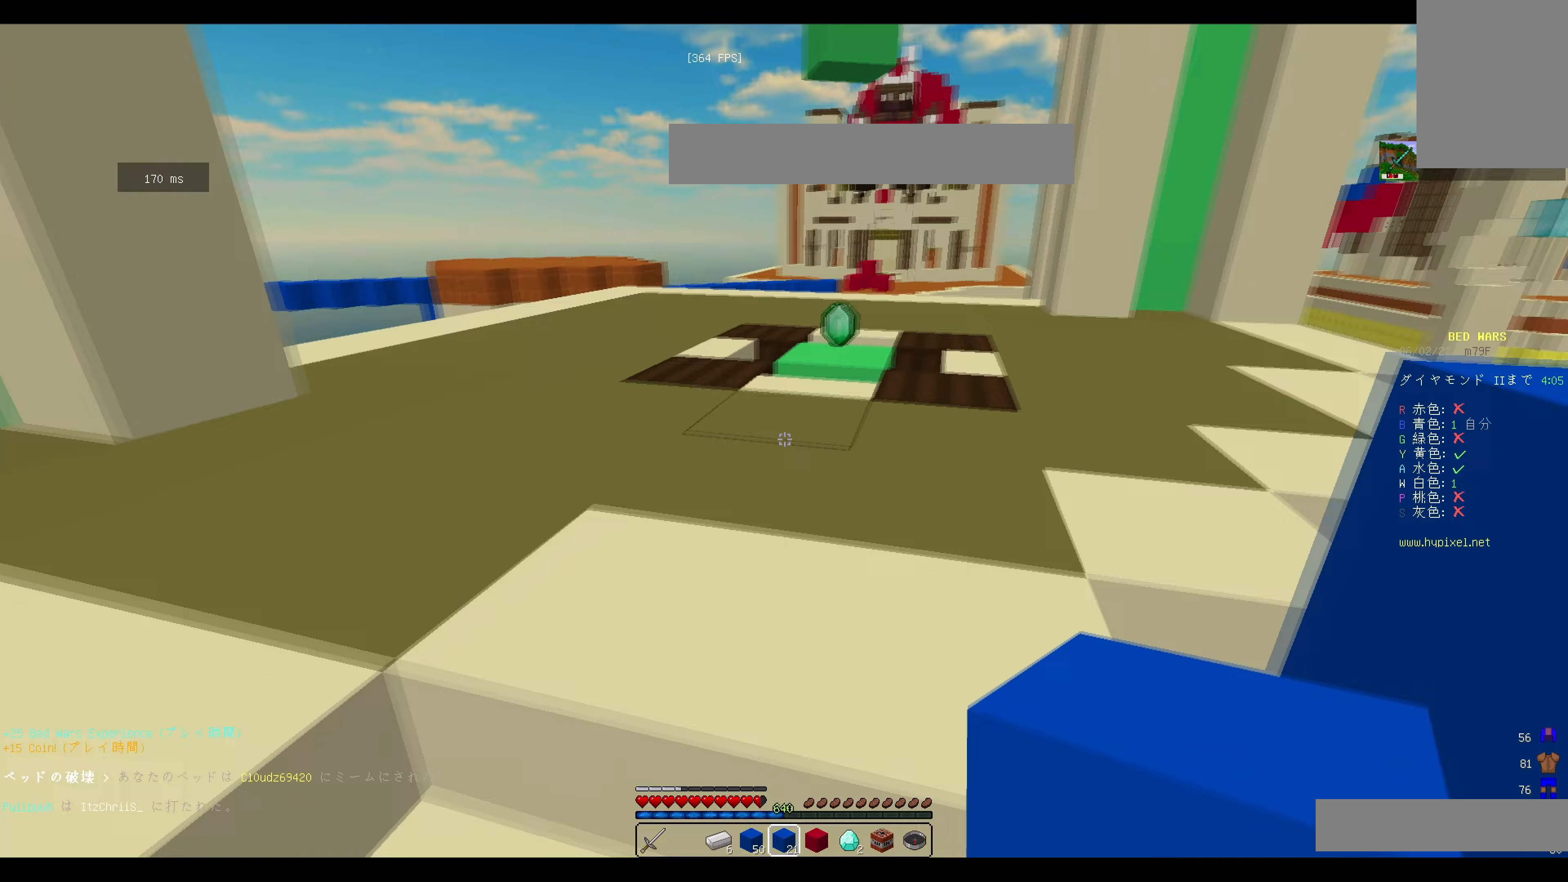
Gameplay with keyboard and mouse; each line is a JSON object with the keys and mouse buttons held at the frame after it. "events" lists presses ("down") and releases ("up") of "a", "d", "s", "w", "mouse_left" and "mouse_right" between this image and that frame as [ms after this image, input, new state], when the widget could be followed in between. "mouse_left", "mouse_right" = the "left", "right" buttons of the "mouse" list. No other keys are recorded. Fast repeated clicks can show as one long hold. Mouse movement is not recorded.
{"keys": ["w"], "mouse": [], "events": []}
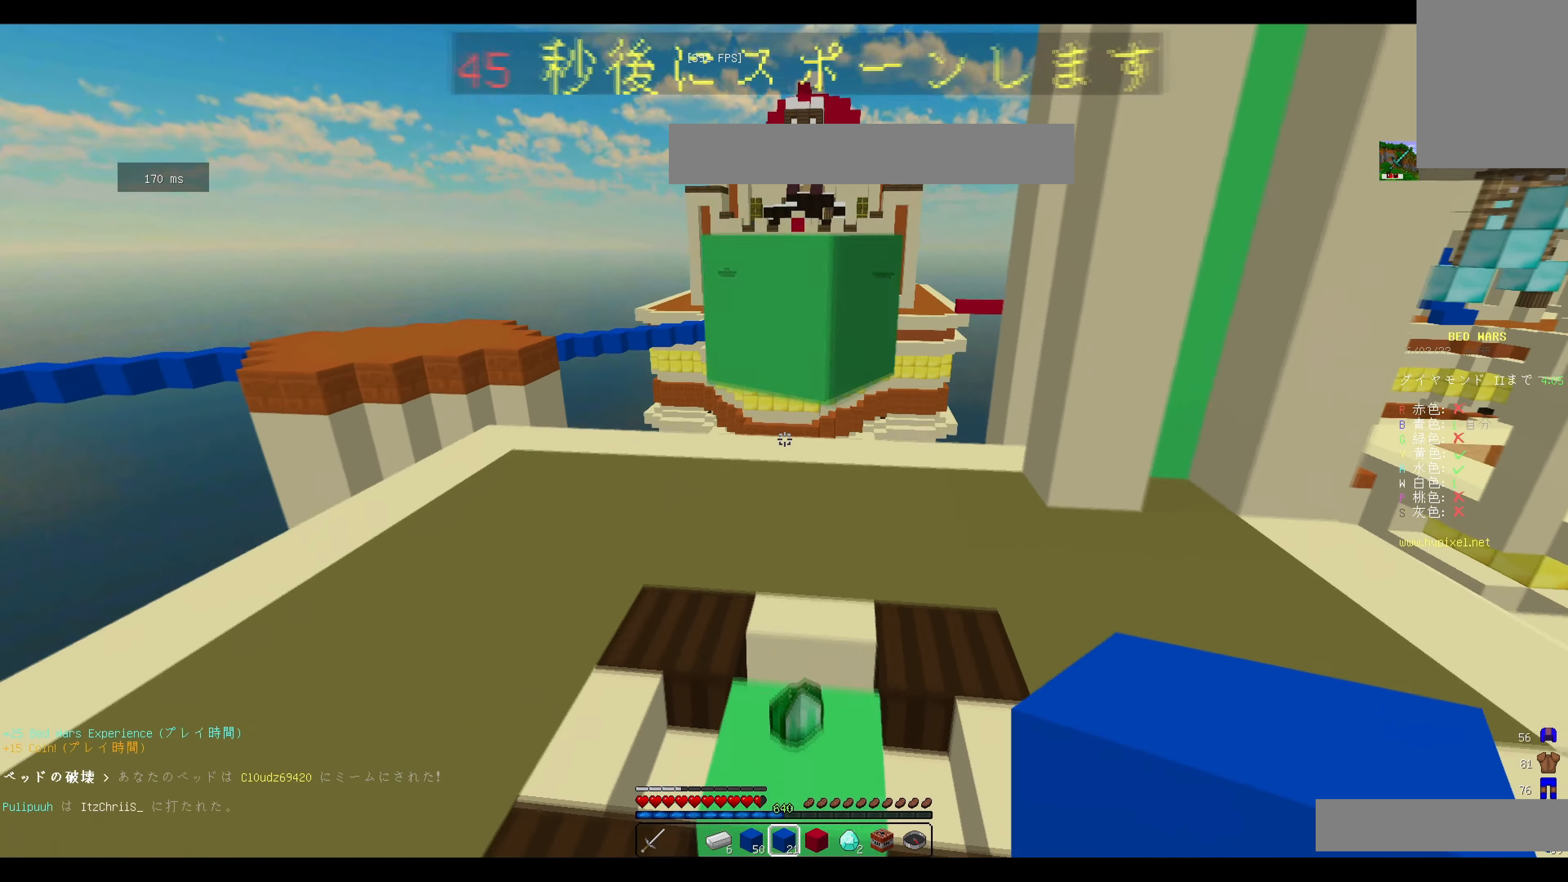
{"keys": ["w"], "mouse": [], "events": [[166, "a", "down"], [367, "a", "up"]]}
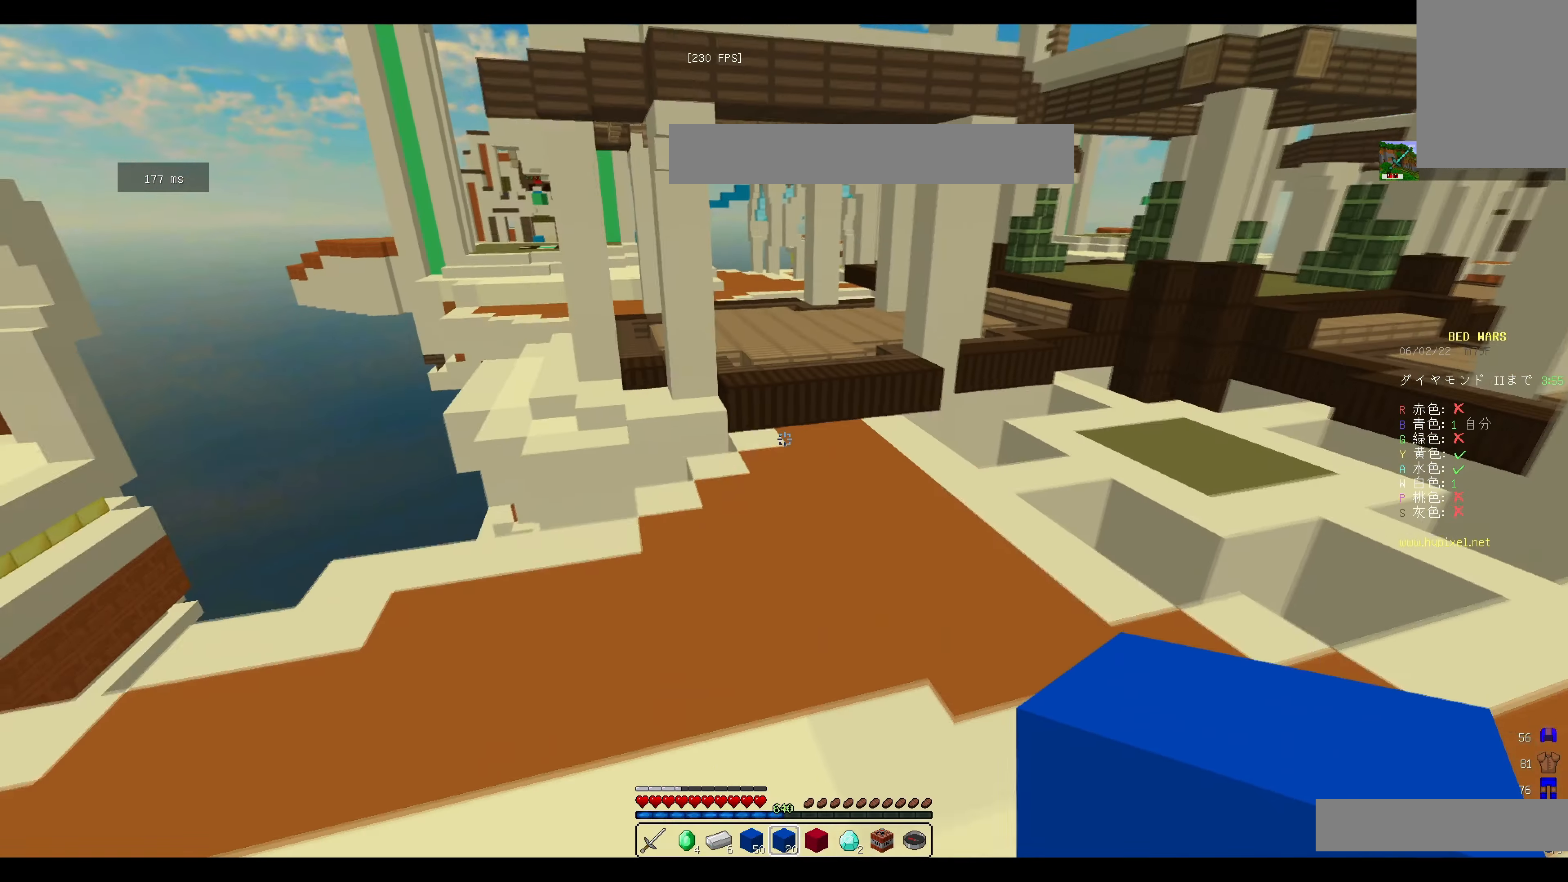
{"keys": ["w"], "mouse": [], "events": []}
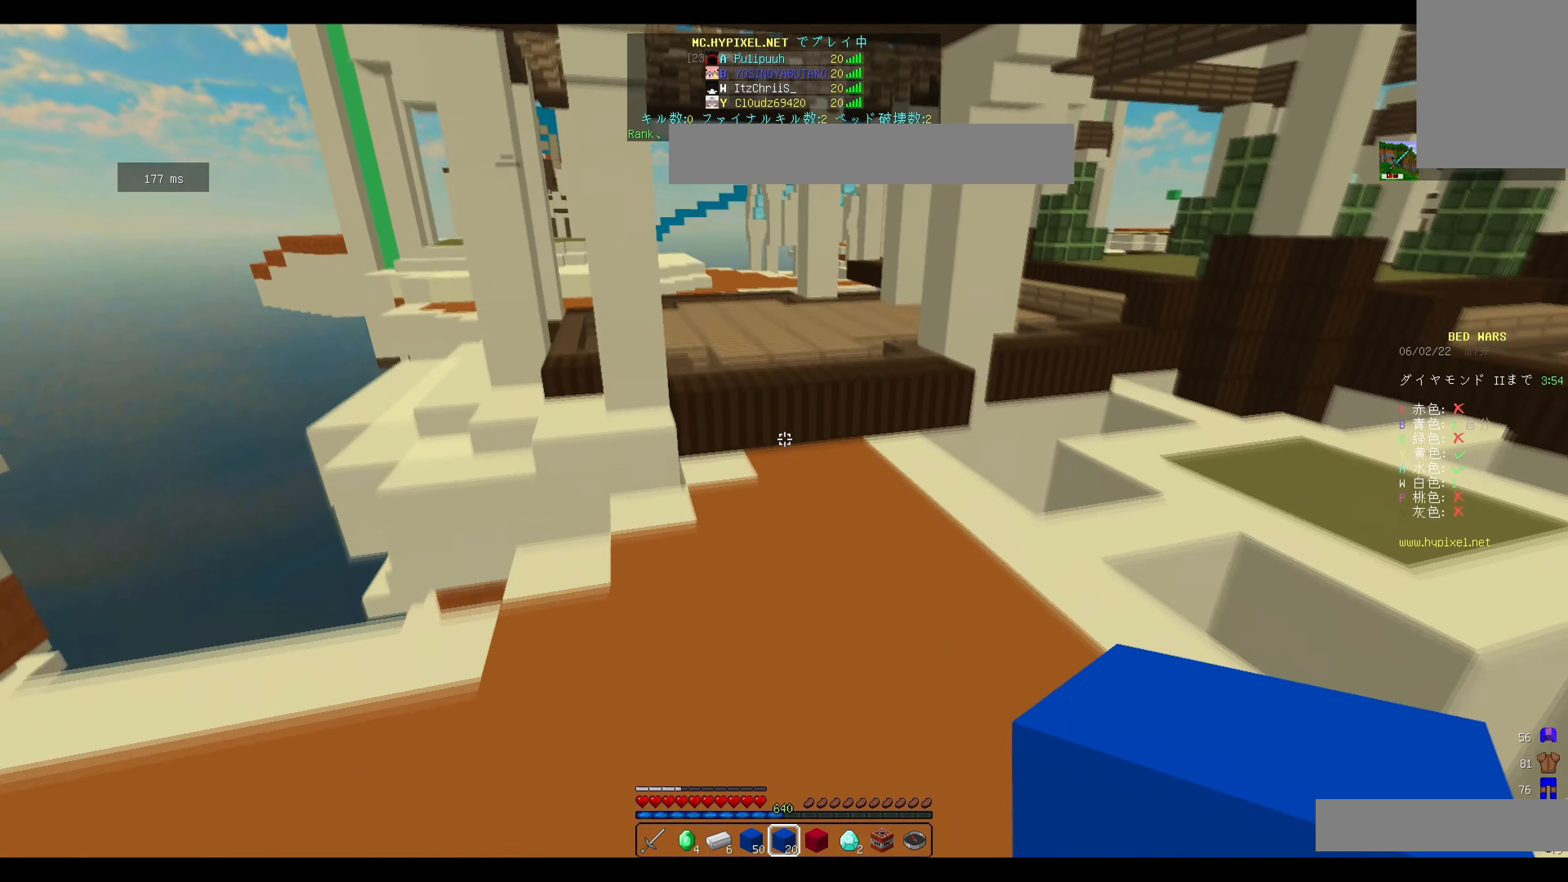
{"keys": ["w"], "mouse": [], "events": []}
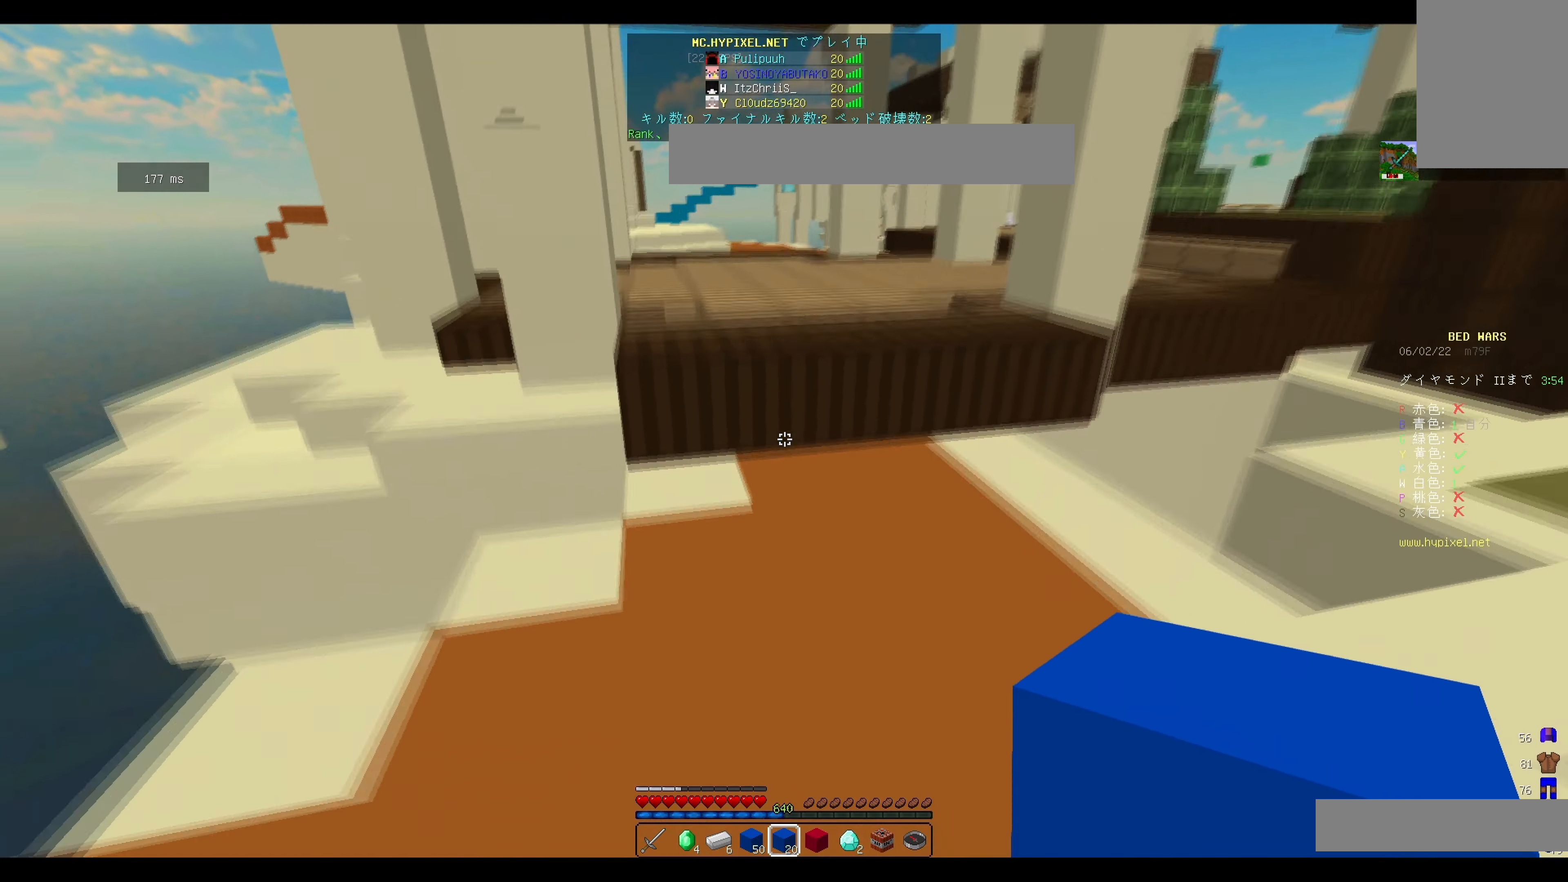
{"keys": ["w"], "mouse": [], "events": [[267, "mouse_right", "down"], [384, "mouse_right", "up"]]}
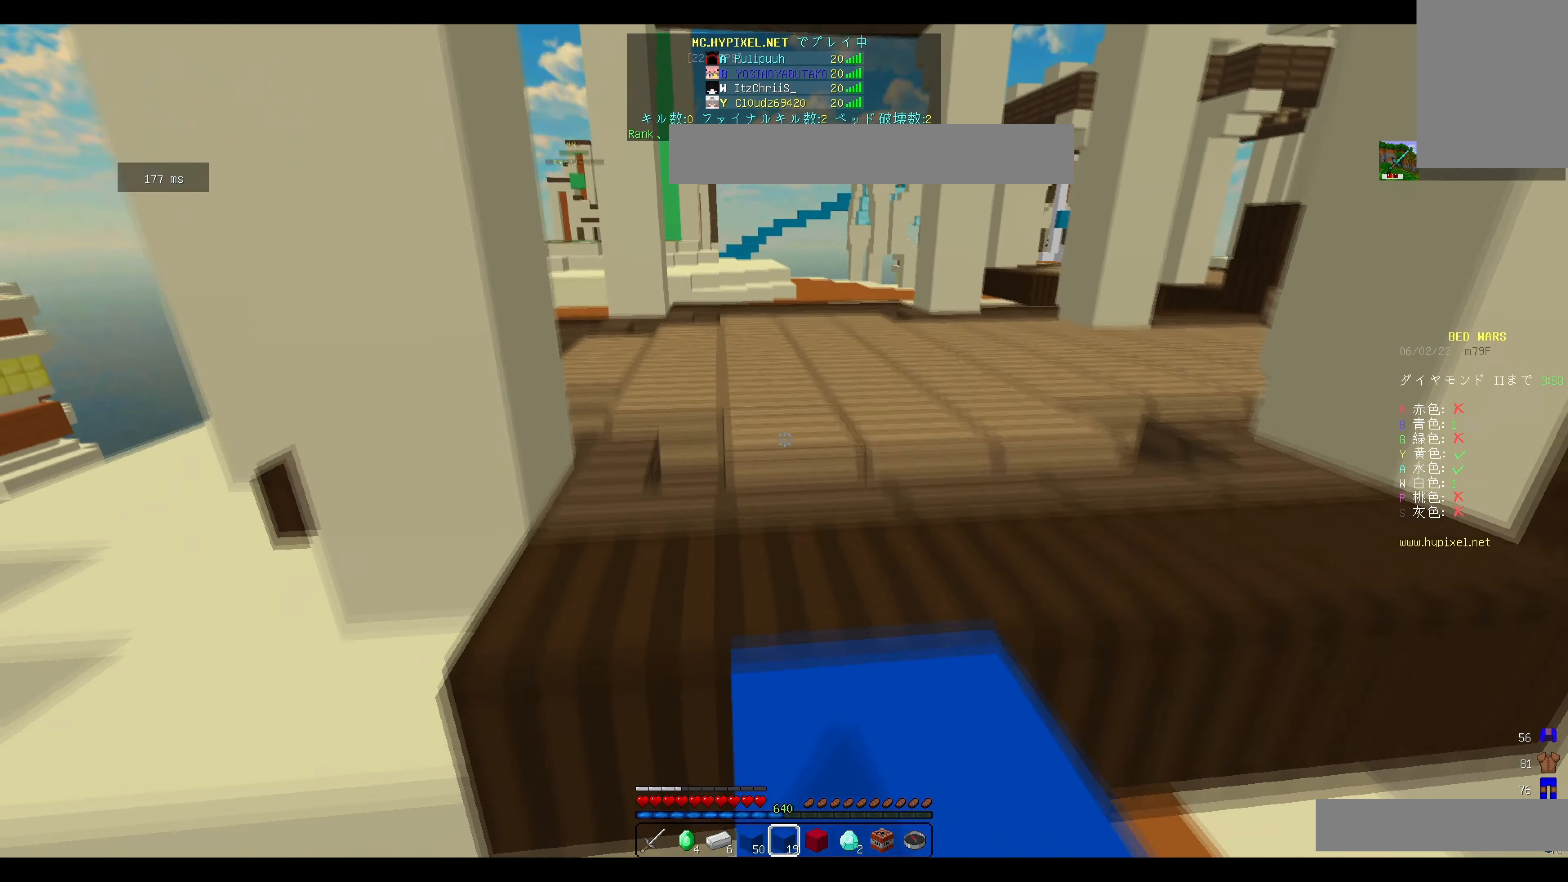
{"keys": ["w"], "mouse": [], "events": []}
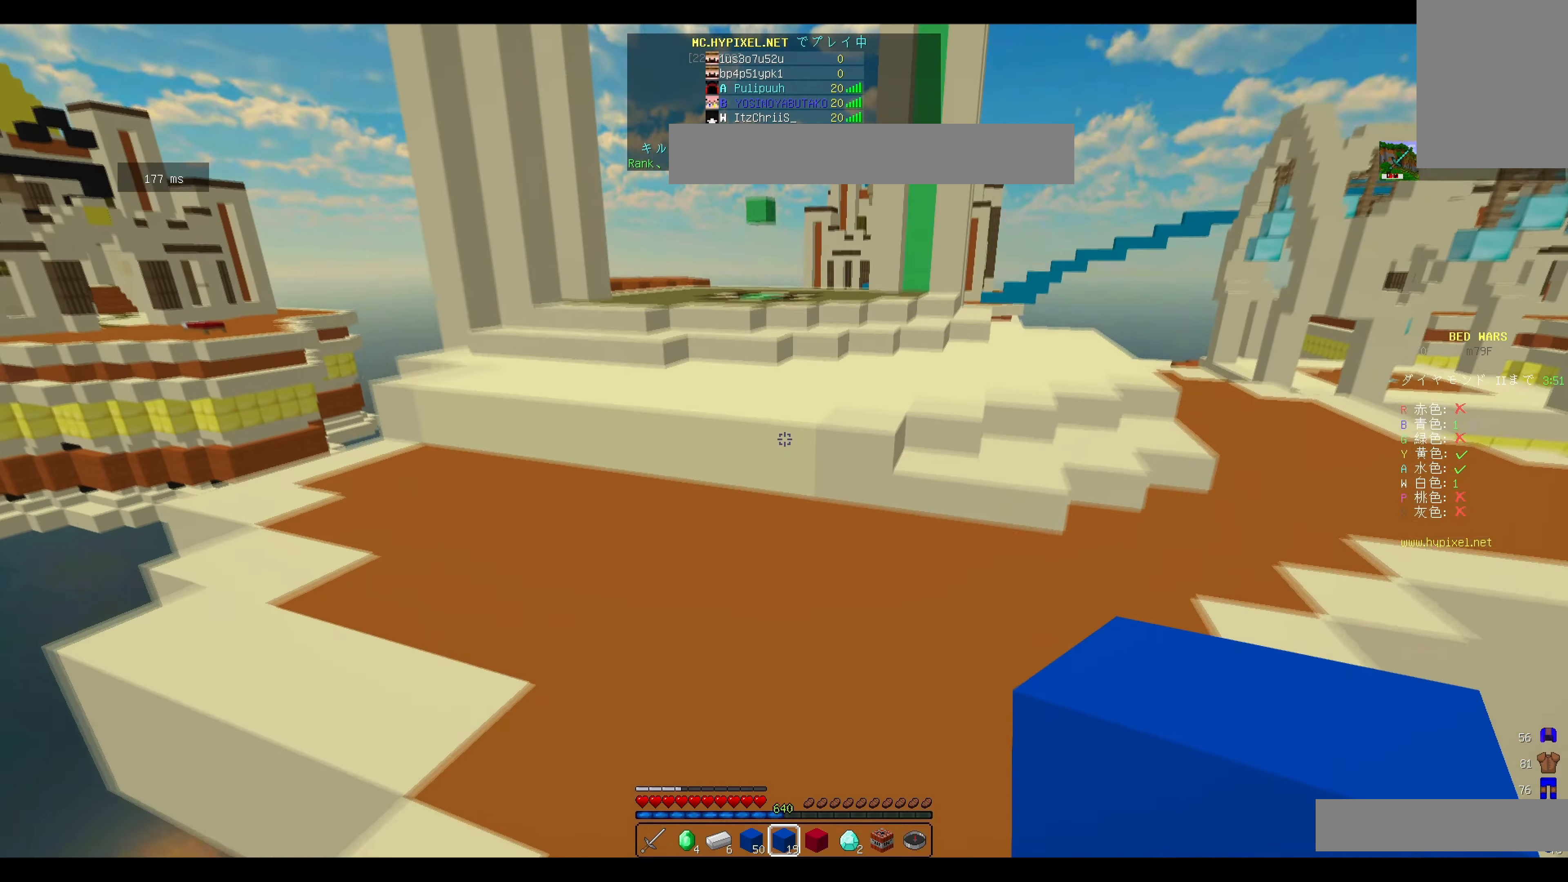
{"keys": ["w"], "mouse": [], "events": []}
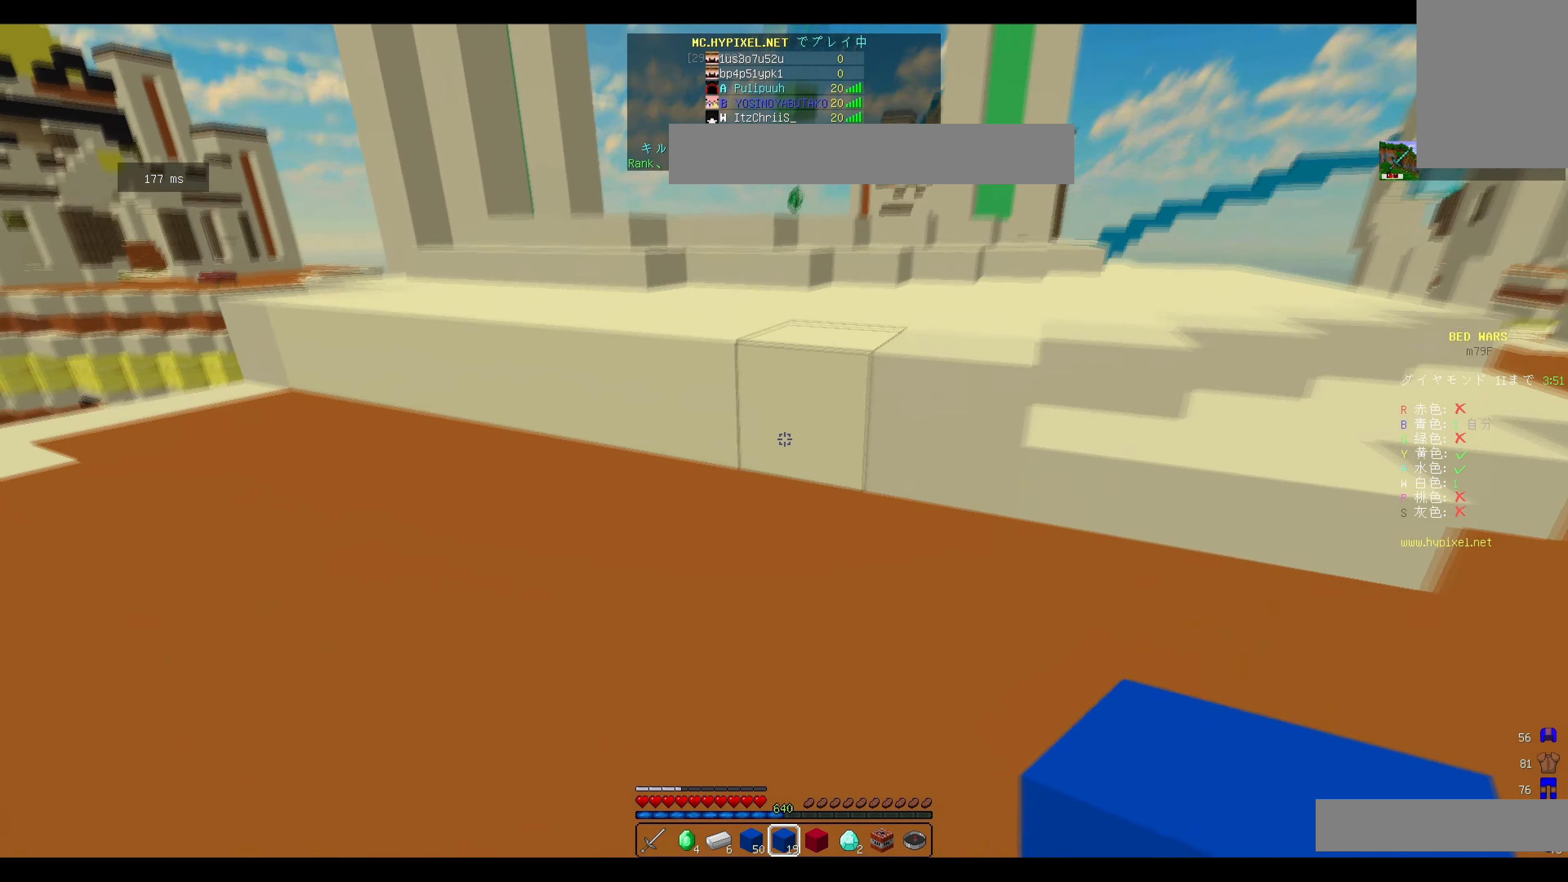
{"keys": ["w"], "mouse": [], "events": [[33, "mouse_right", "down"], [133, "mouse_right", "up"]]}
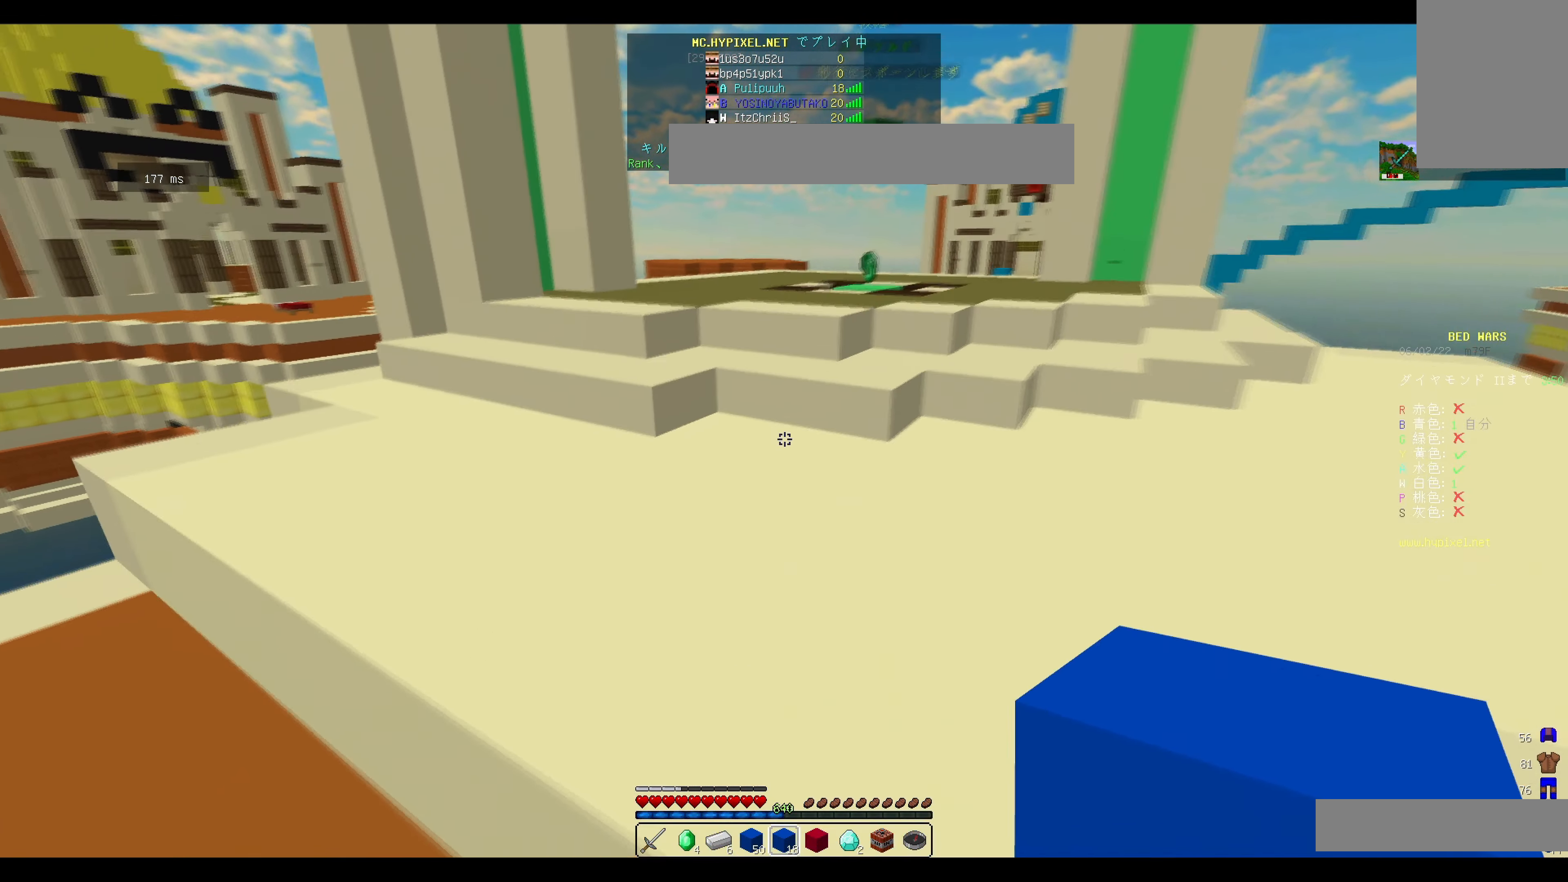
{"keys": ["w"], "mouse": [], "events": []}
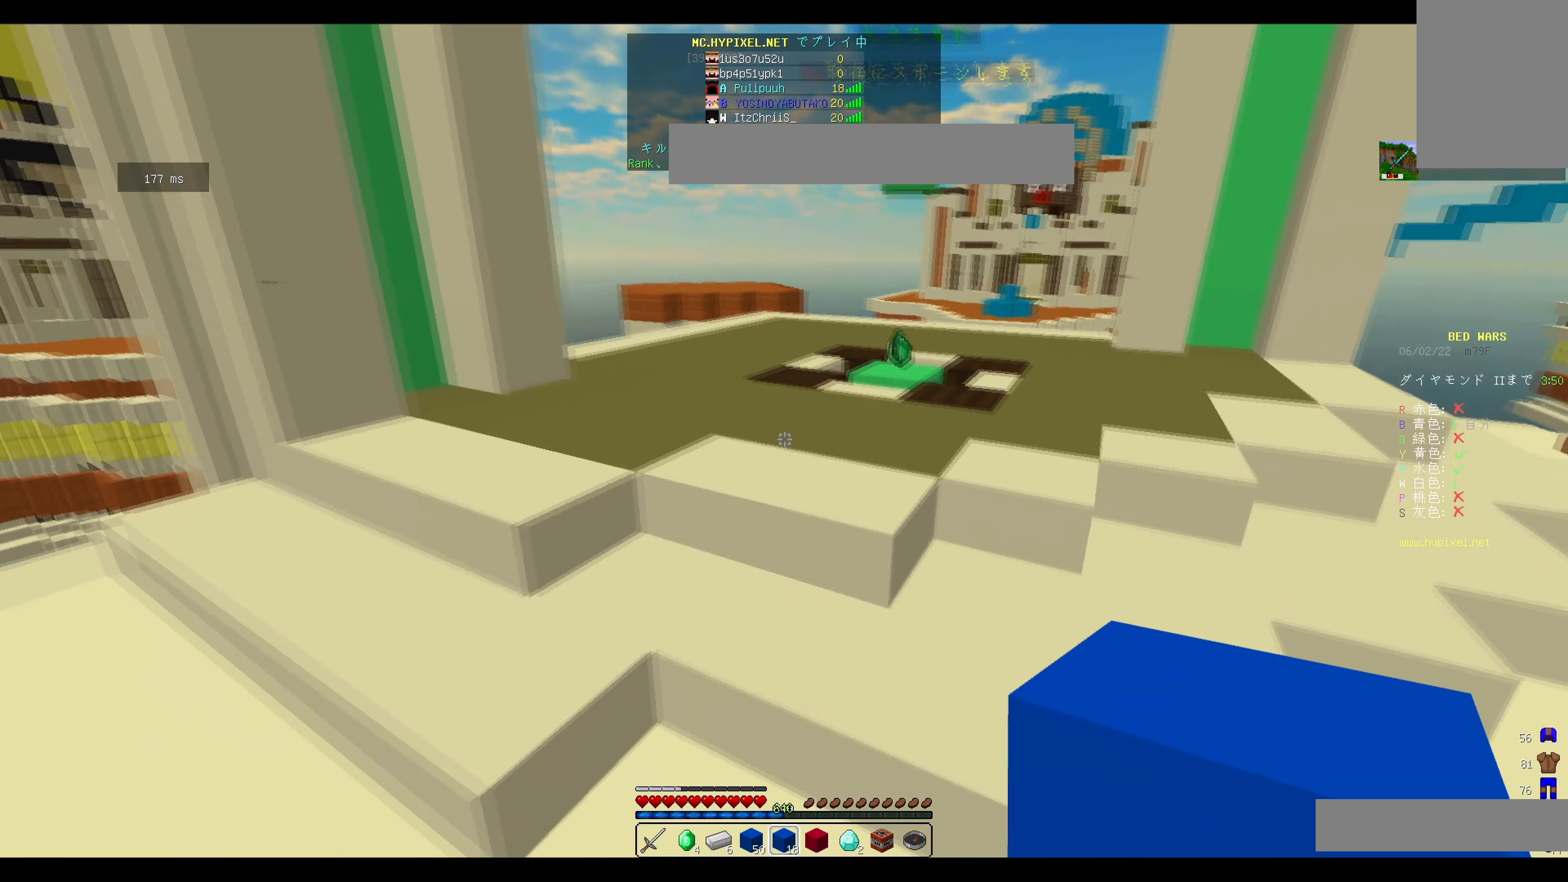
{"keys": ["w"], "mouse": [], "events": []}
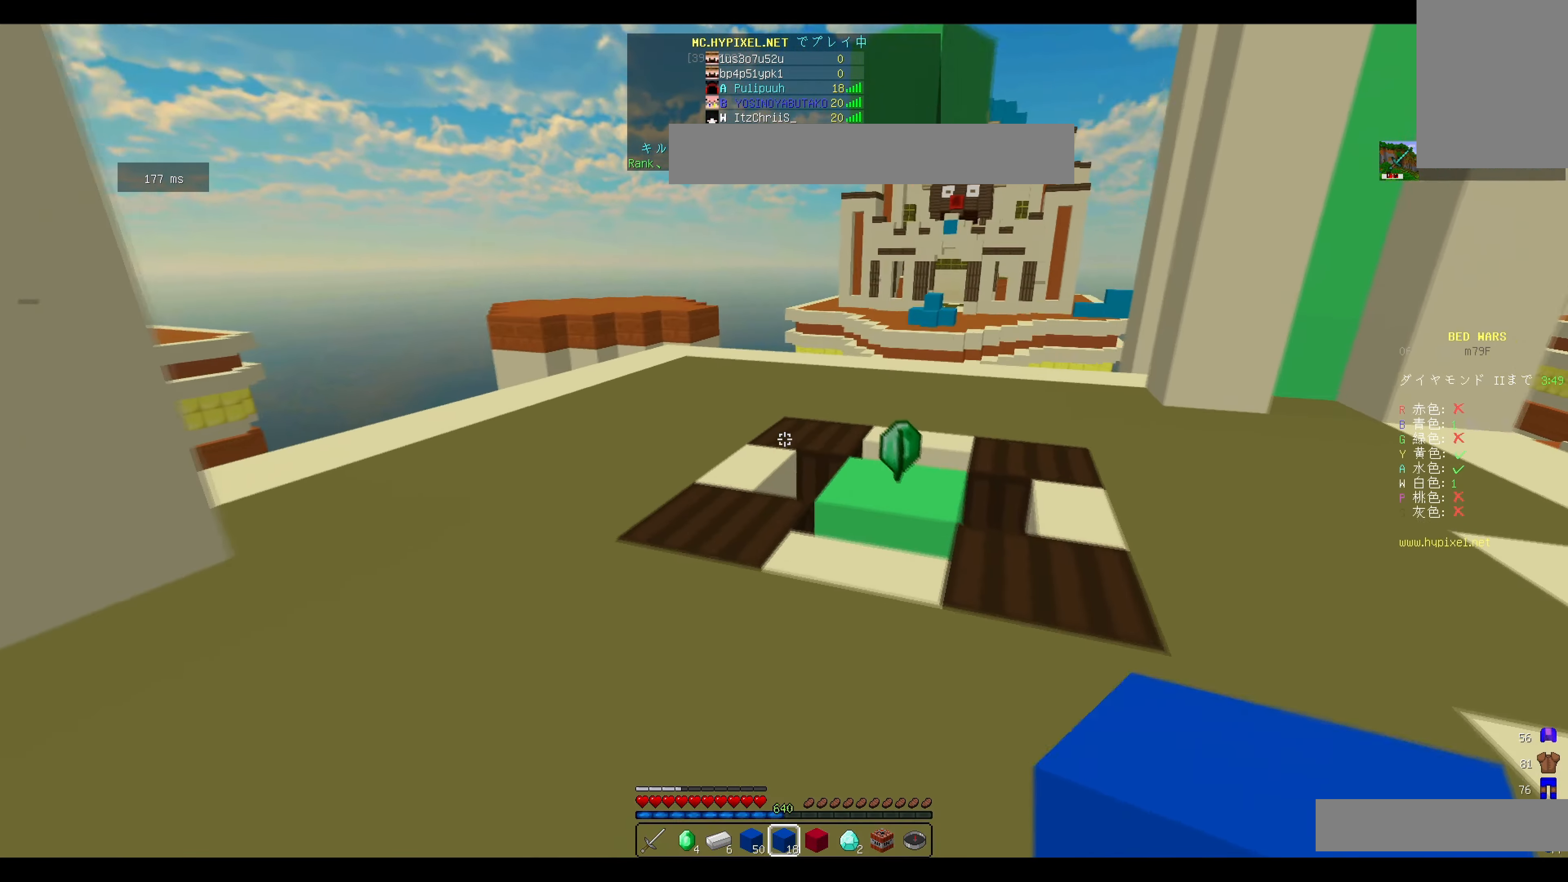
{"keys": ["d", "w"], "mouse": [], "events": [[67, "d", "down"]]}